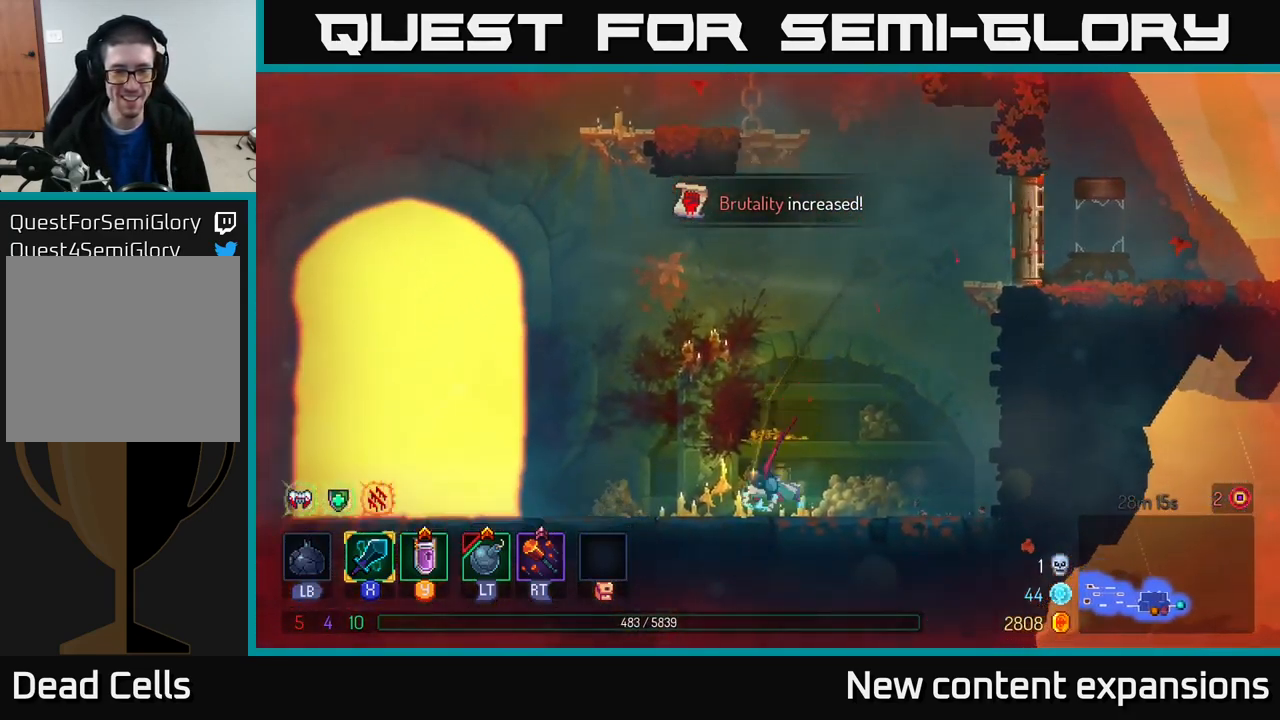
Gameplay with a controller (Xbox layout); each line is a JSON object with the inputs held at the frame after it. "events" lists button and stick changes between this image and that frame as [ms after this image, input, new state], when the widget could be followed in between.
{"buttons": [], "left_stick": "left", "right_stick": "center", "events": [[50, "B", "down"], [200, "B", "up"]]}
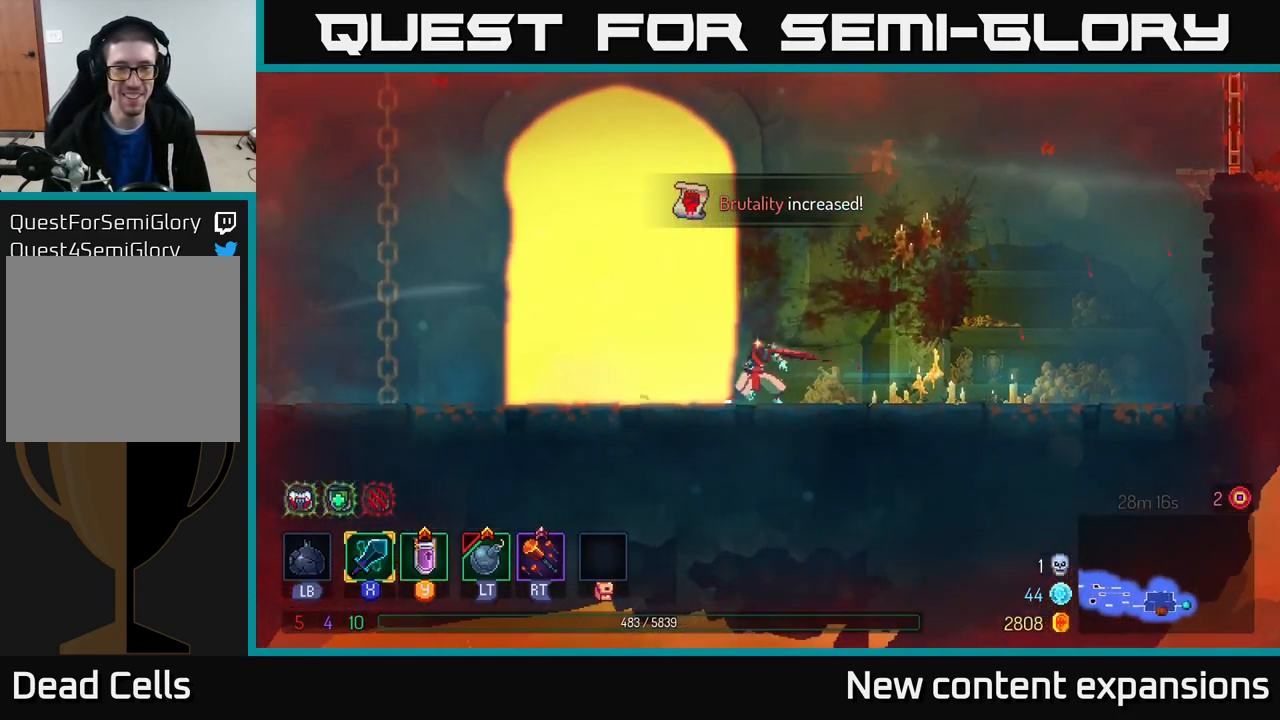
{"buttons": ["R1"], "left_stick": "center", "right_stick": "center", "events": [[150, "left_stick", "center"], [483, "R1", "down"]]}
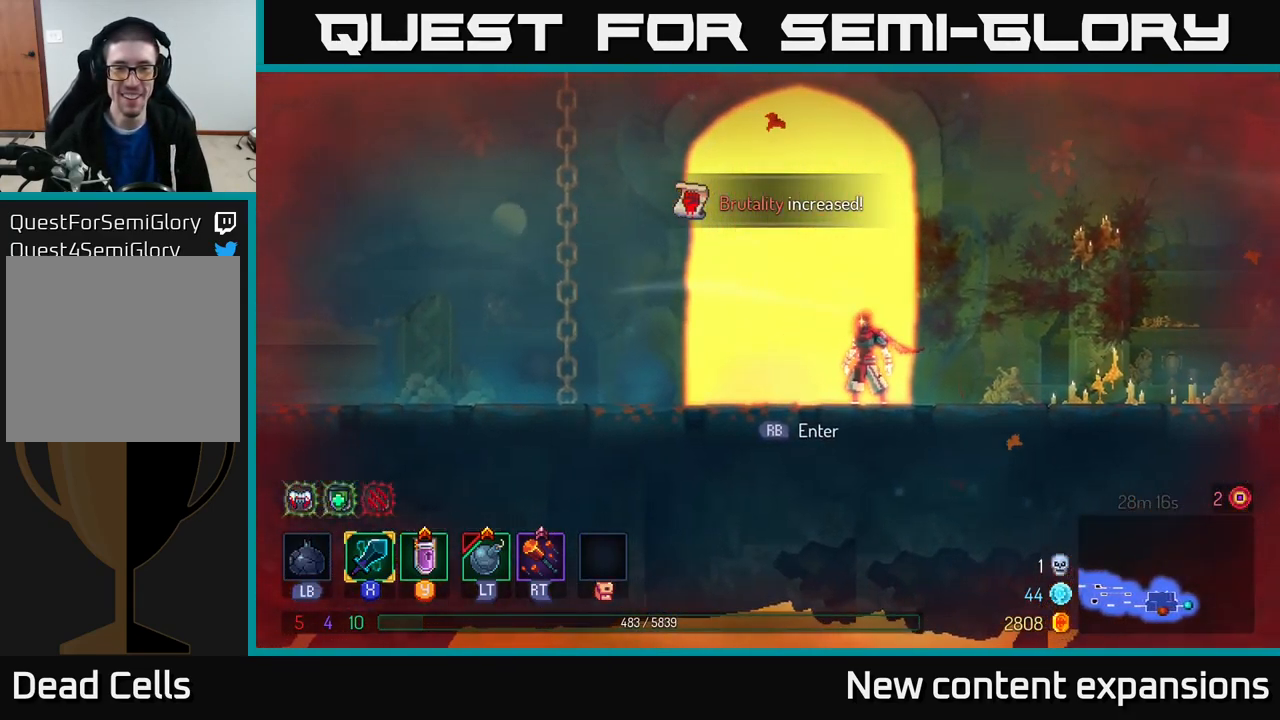
{"buttons": [], "left_stick": "center", "right_stick": "center", "events": [[50, "R1", "up"]]}
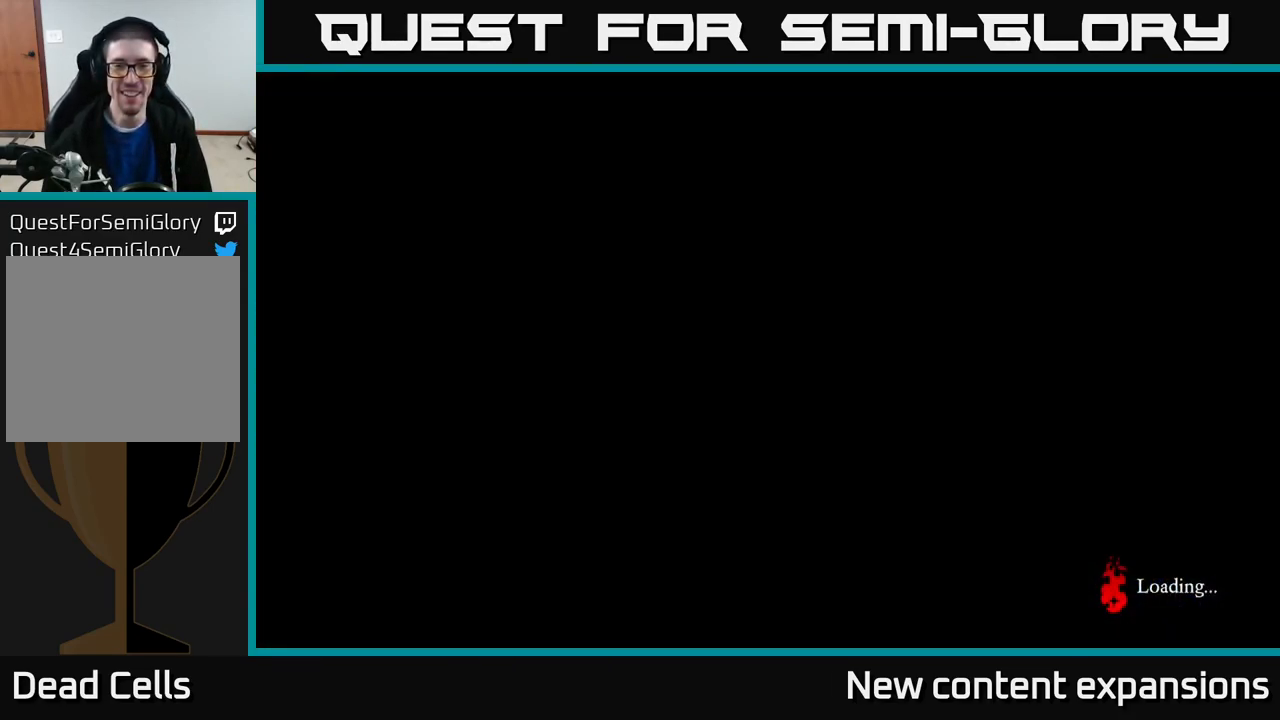
{"buttons": [], "left_stick": "center", "right_stick": "center", "events": []}
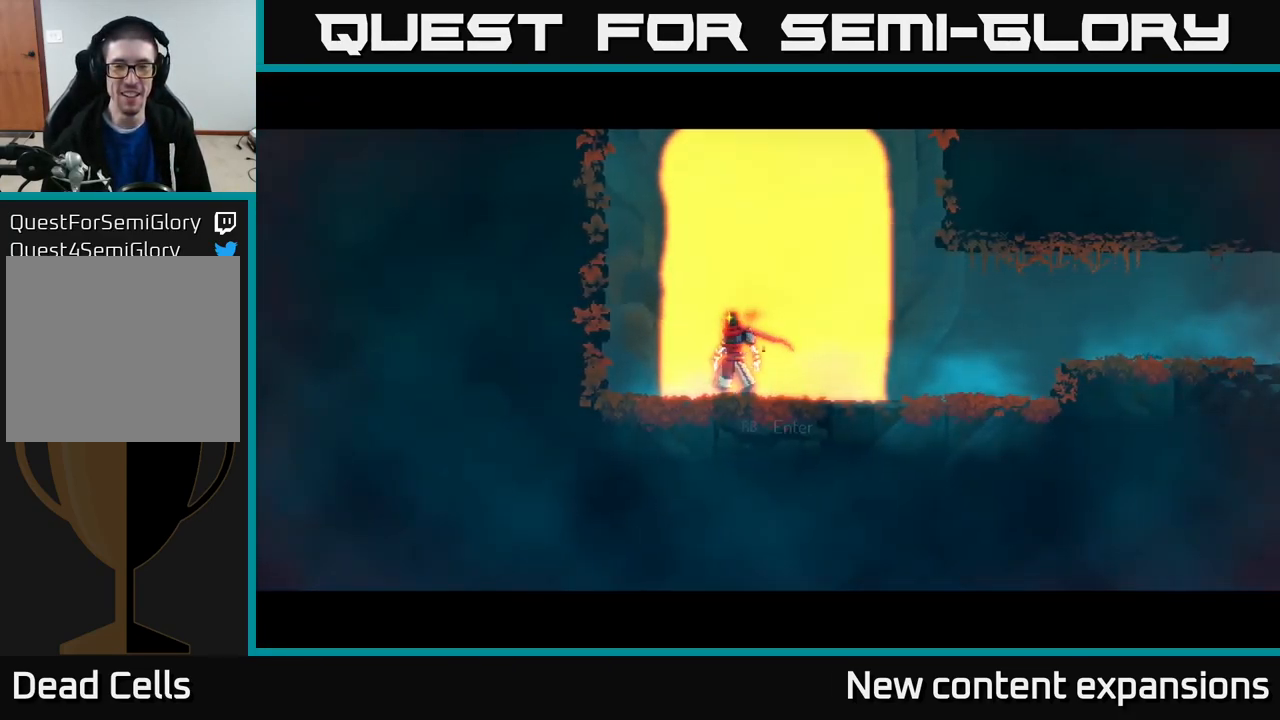
{"buttons": [], "left_stick": "right", "right_stick": "center", "events": [[266, "left_stick", "right"]]}
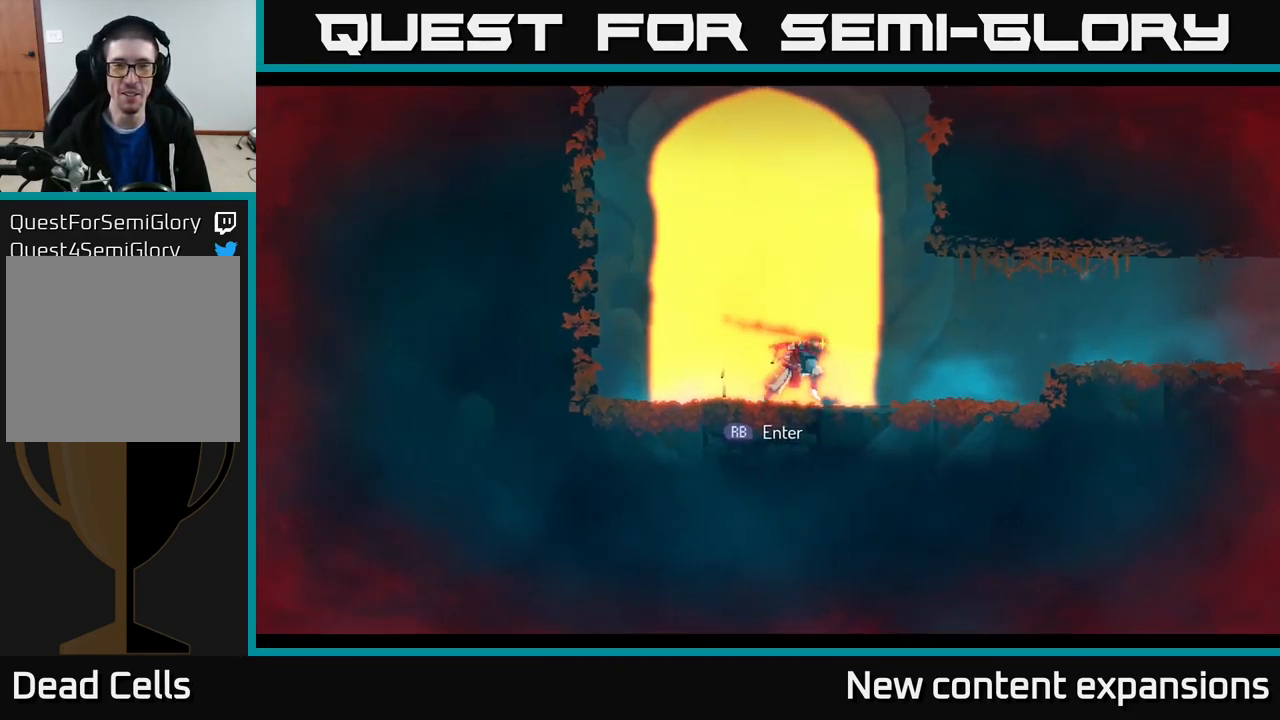
{"buttons": ["A"], "left_stick": "right", "right_stick": "center", "events": [[450, "A", "down"]]}
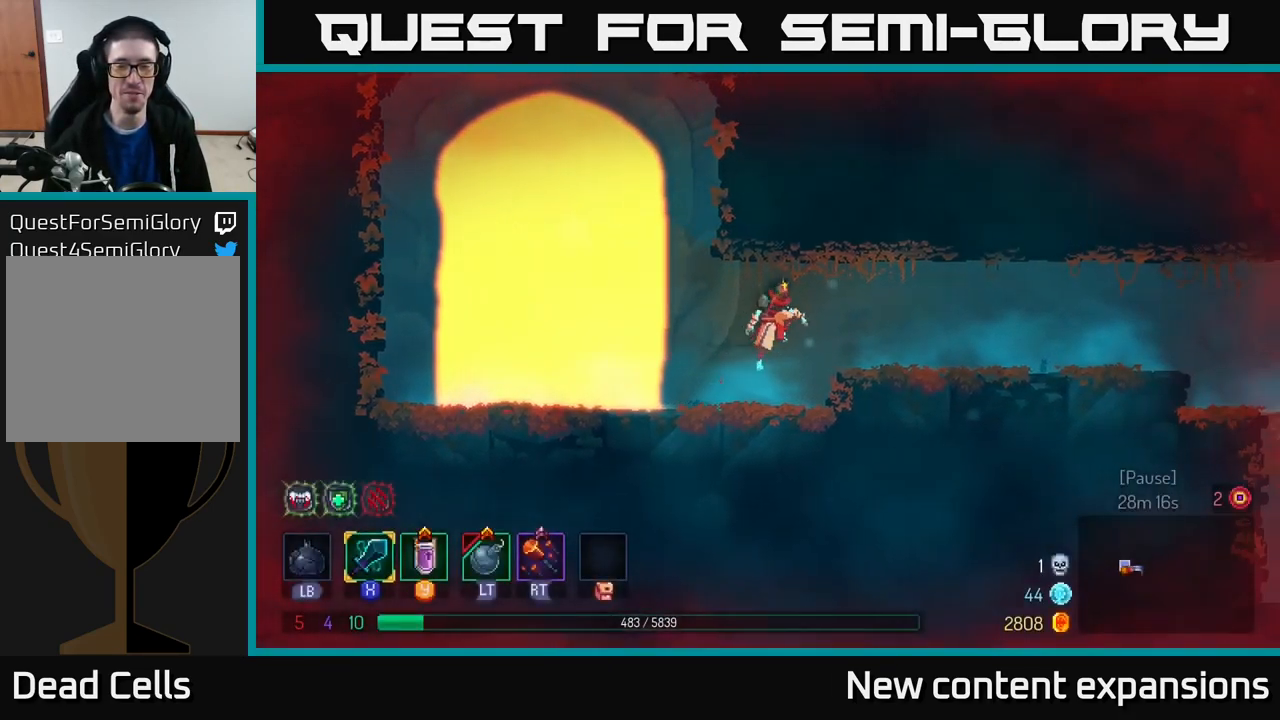
{"buttons": ["B"], "left_stick": "right", "right_stick": "center", "events": [[50, "A", "up"], [416, "B", "down"]]}
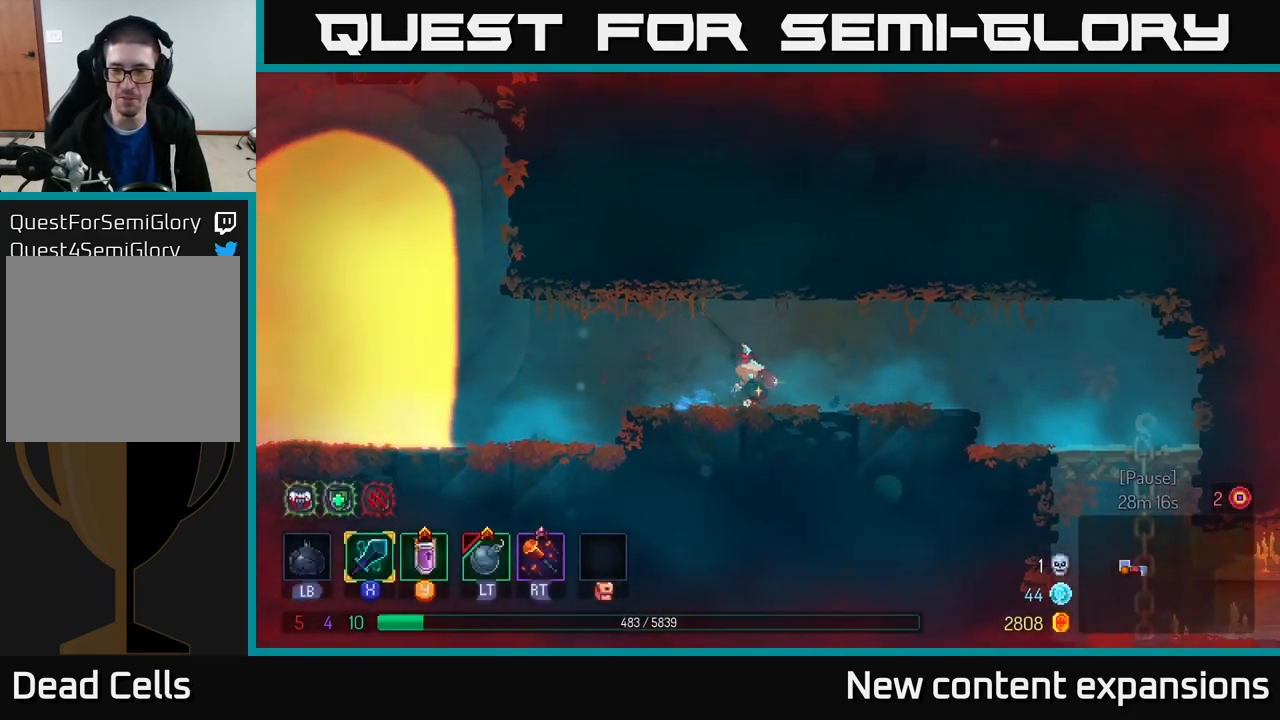
{"buttons": [], "left_stick": "right", "right_stick": "center", "events": [[83, "B", "up"]]}
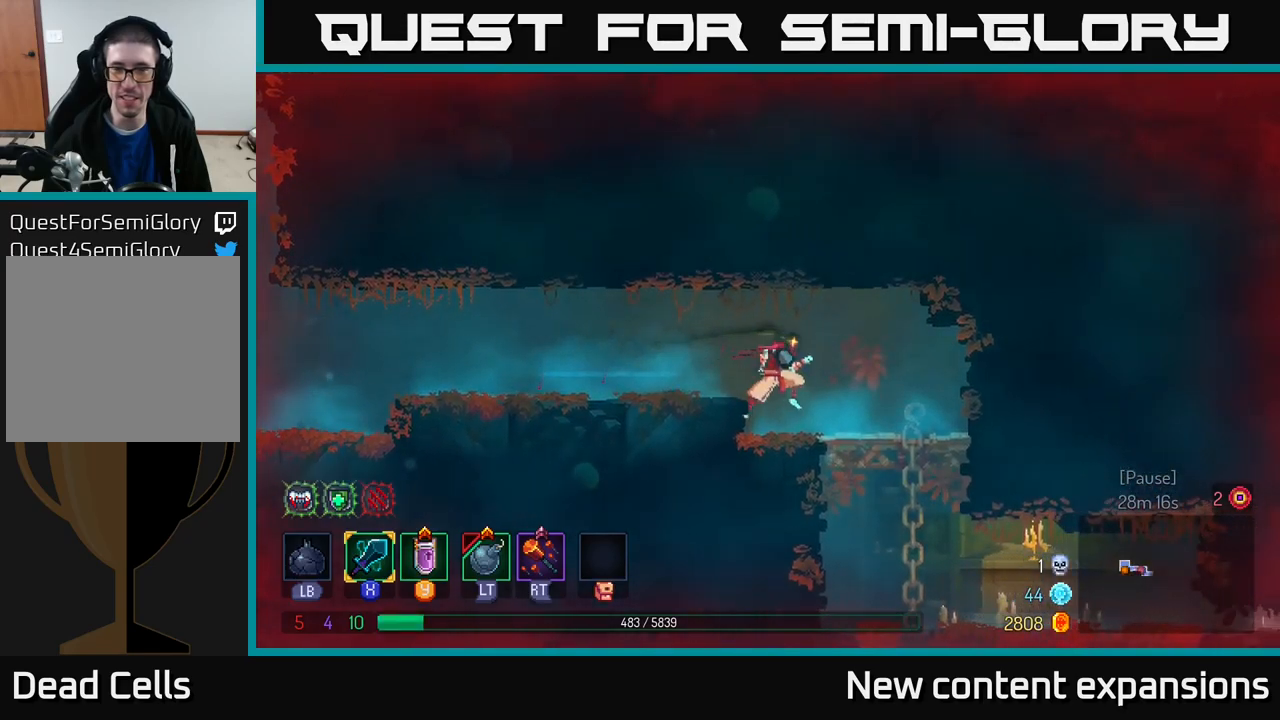
{"buttons": ["A"], "left_stick": "down", "right_stick": "center", "events": [[300, "left_stick", "down"], [317, "A", "down"], [383, "A", "up"], [450, "A", "down"]]}
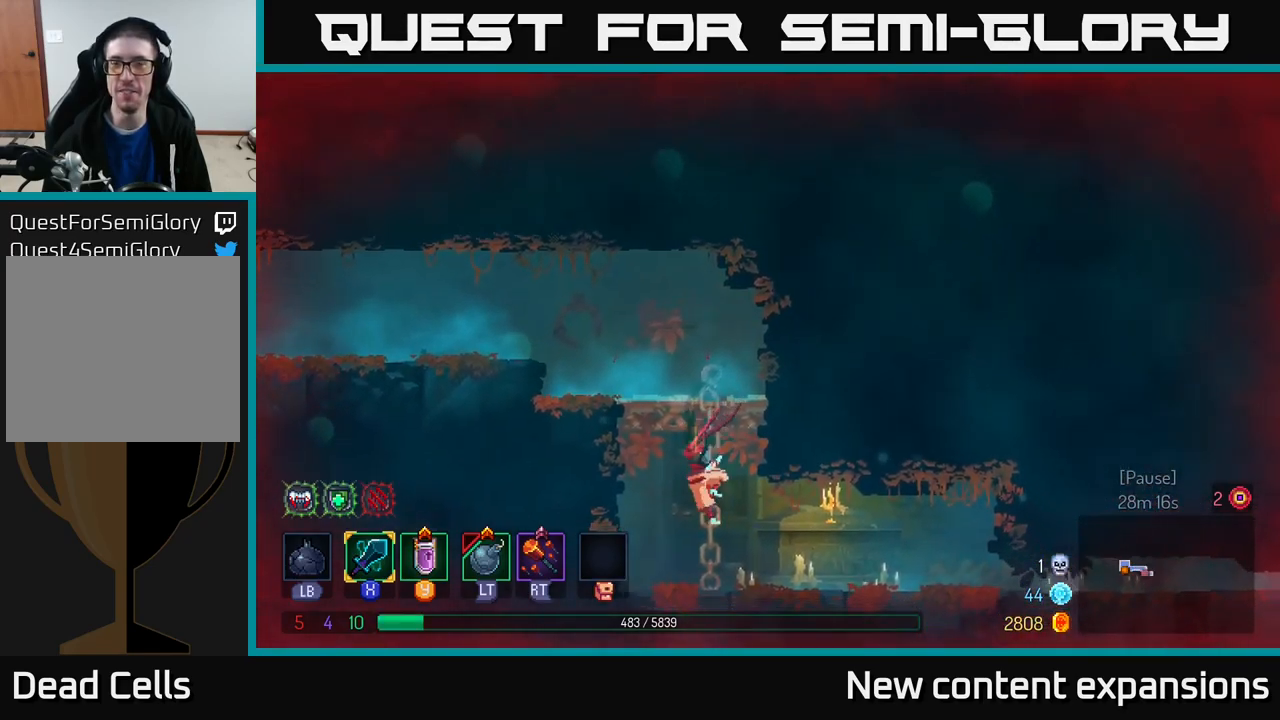
{"buttons": [], "left_stick": "right", "right_stick": "center", "events": [[33, "left_stick", "right"], [50, "A", "up"], [67, "B", "down"], [150, "B", "up"], [200, "B", "down"], [283, "B", "up"]]}
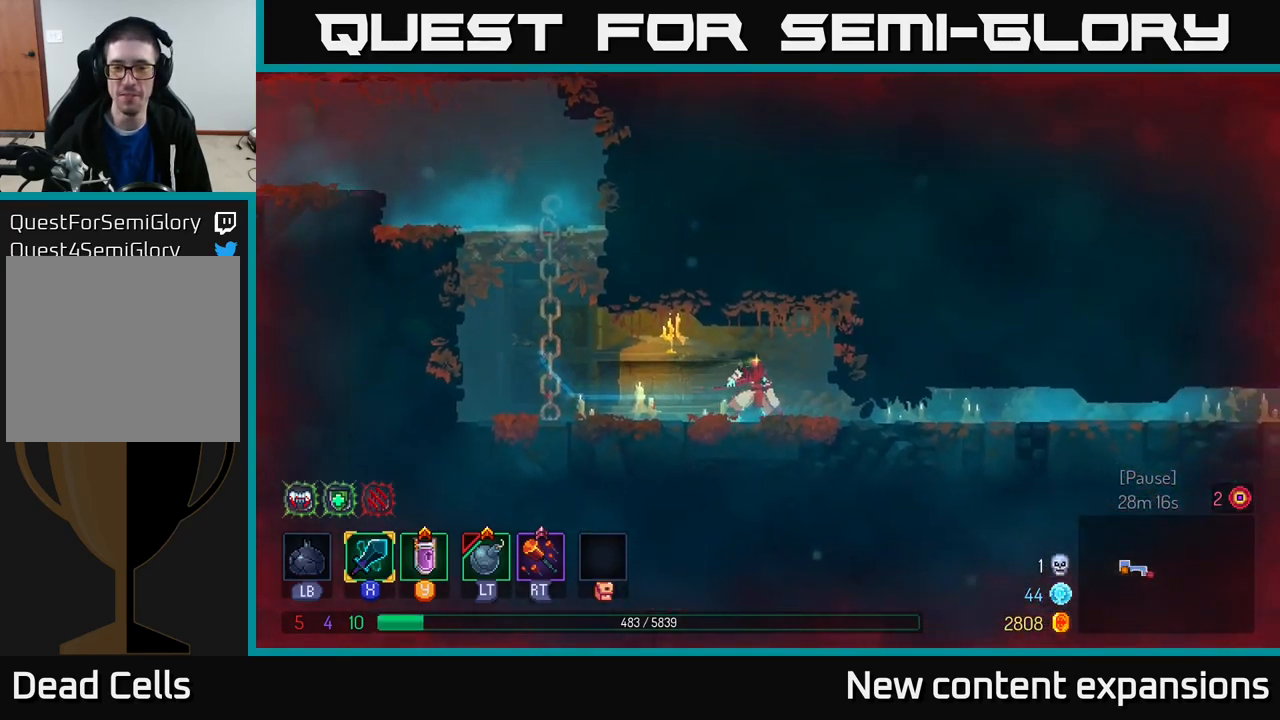
{"buttons": ["B"], "left_stick": "right", "right_stick": "center", "events": [[367, "B", "down"], [417, "B", "up"], [483, "B", "down"]]}
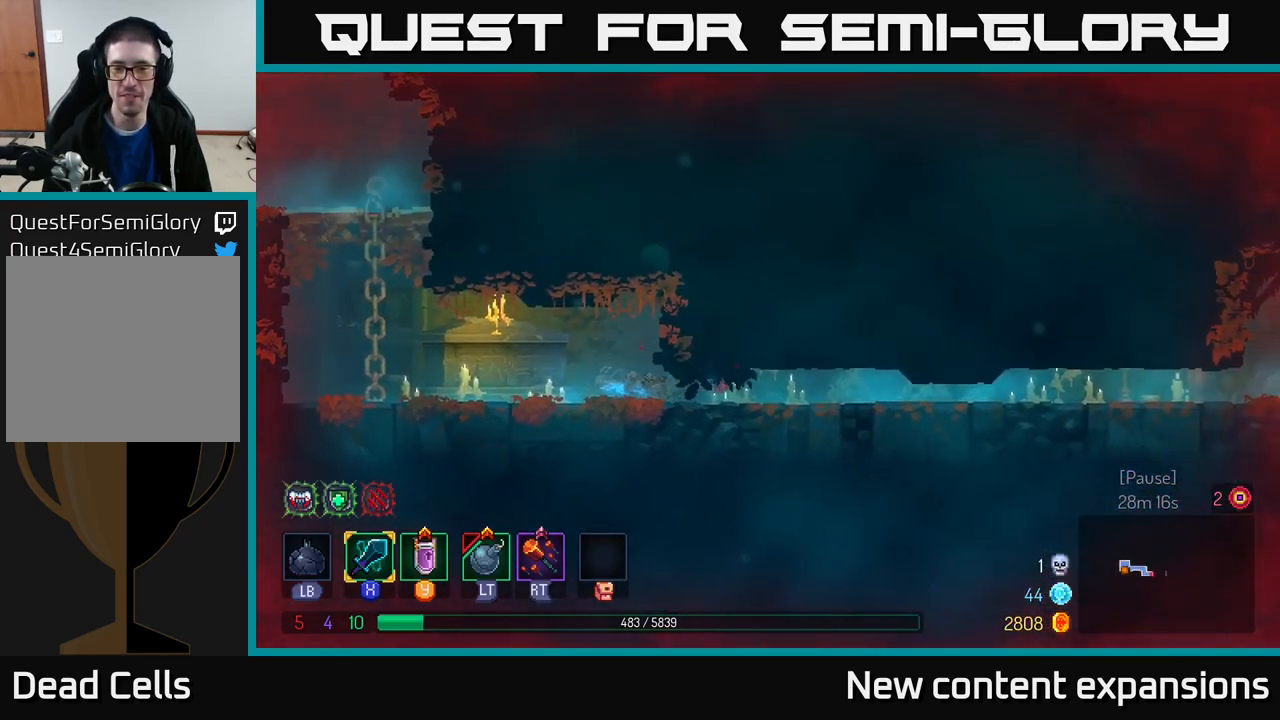
{"buttons": [], "left_stick": "center", "right_stick": "center", "events": [[83, "B", "up"], [250, "left_stick", "center"]]}
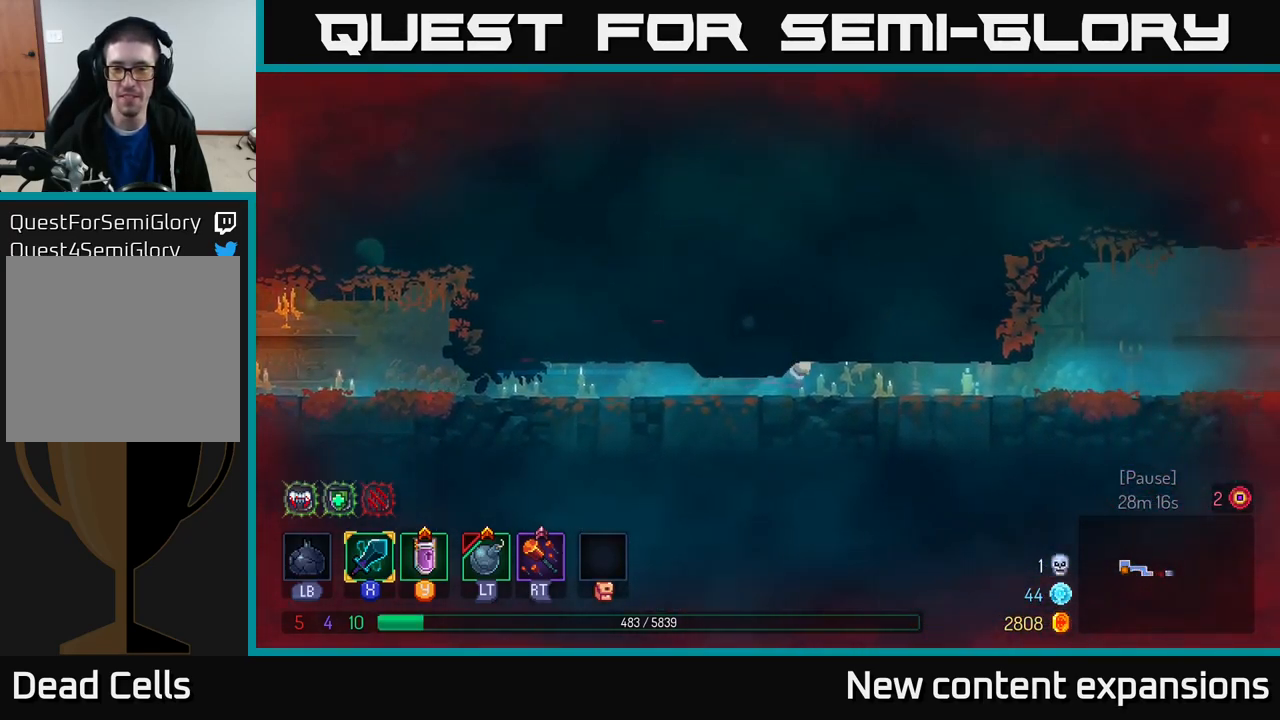
{"buttons": [], "left_stick": "right", "right_stick": "center", "events": [[350, "left_stick", "right"]]}
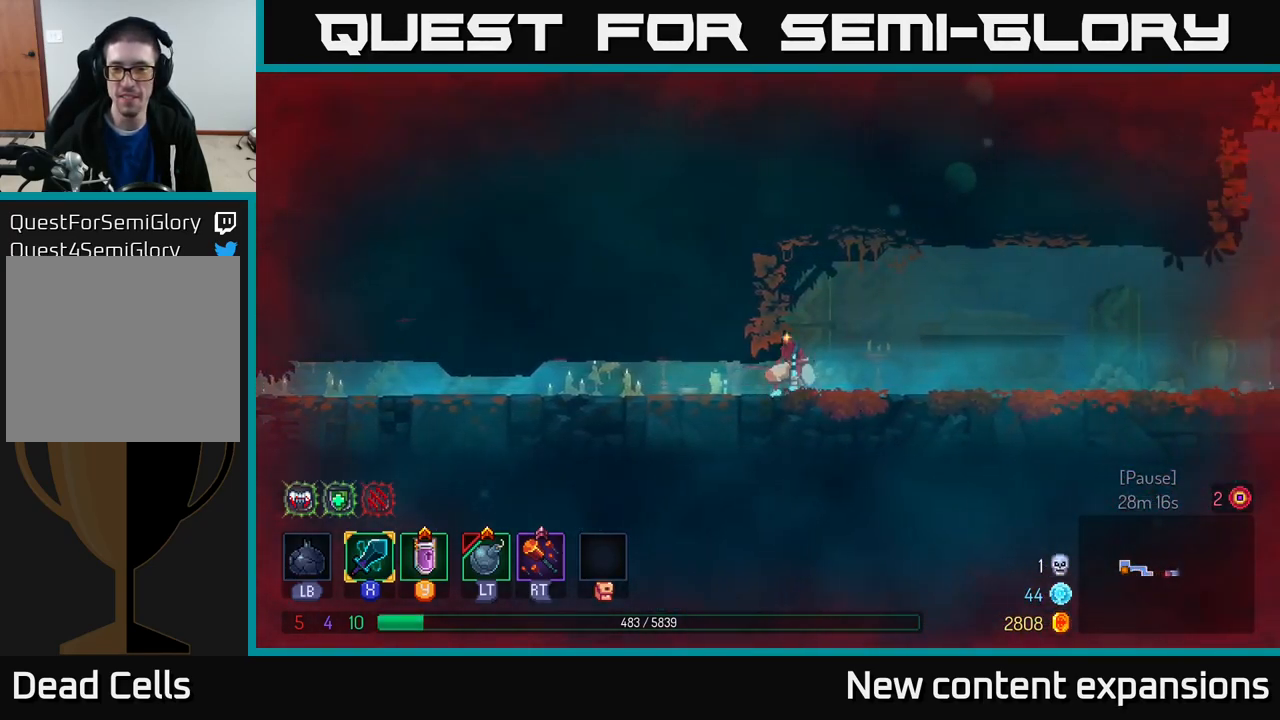
{"buttons": [], "left_stick": "right", "right_stick": "center", "events": []}
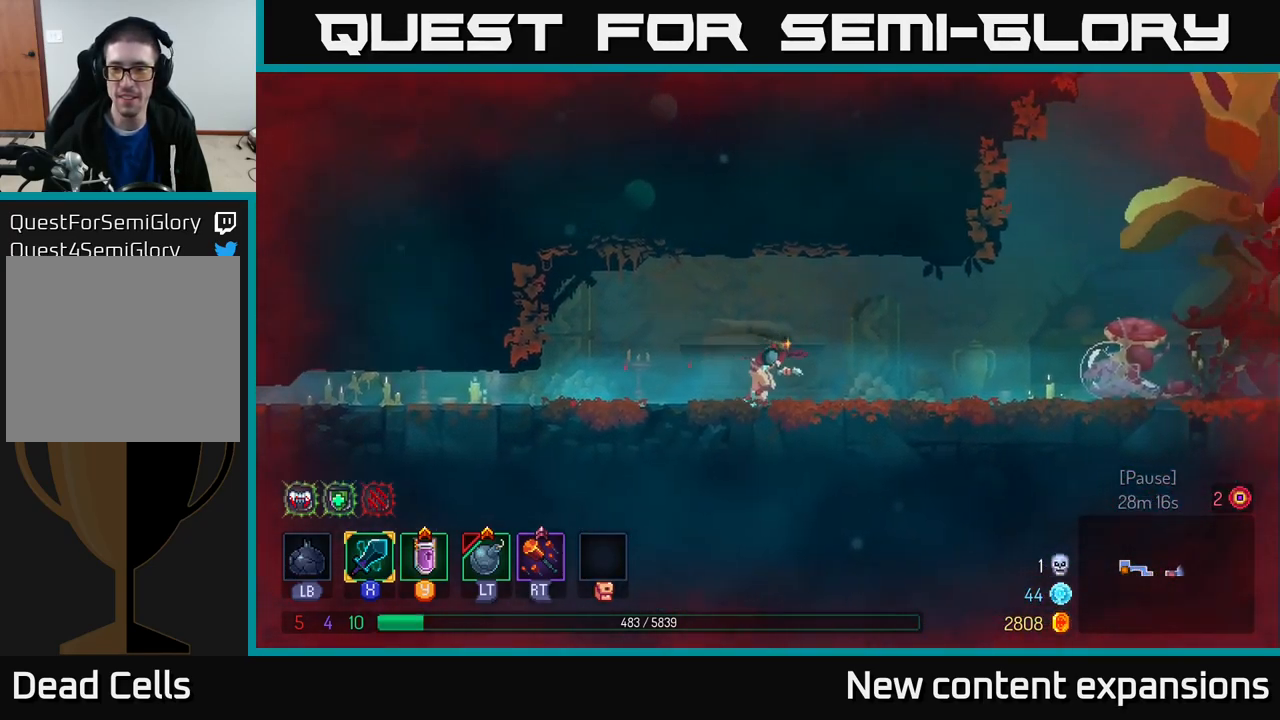
{"buttons": [], "left_stick": "right", "right_stick": "center", "events": []}
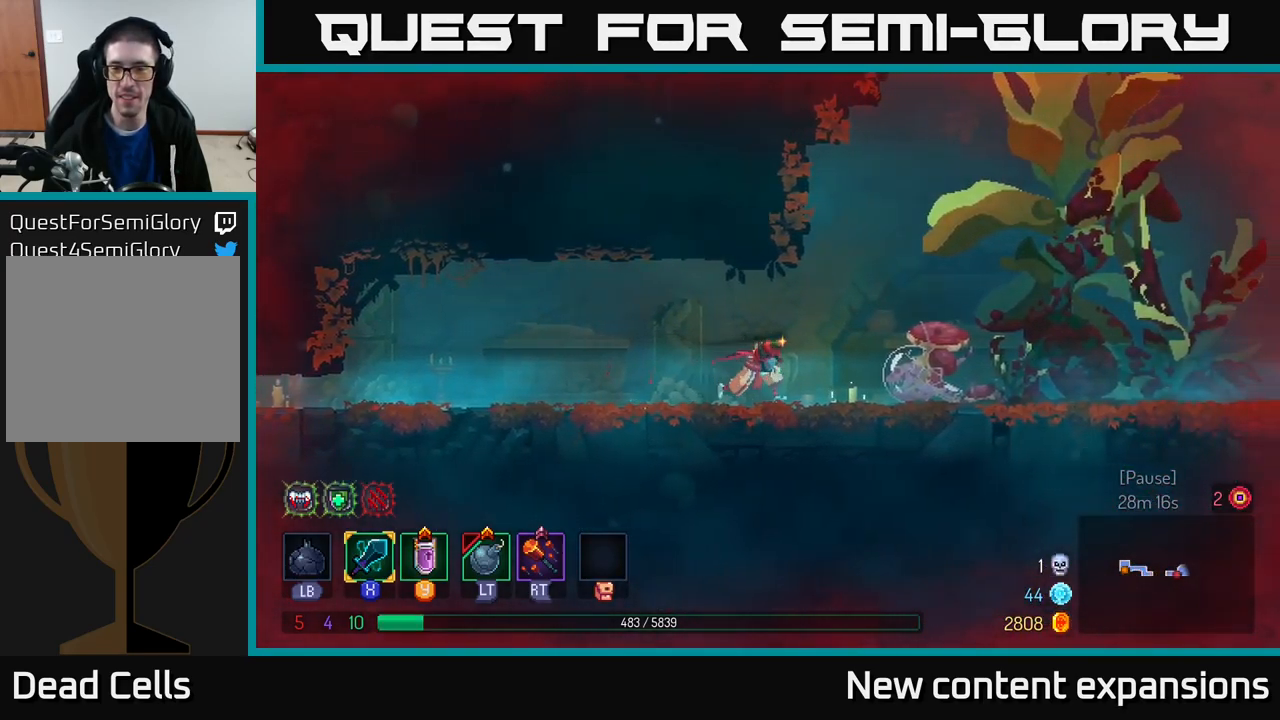
{"buttons": [], "left_stick": "center", "right_stick": "center", "events": [[83, "left_stick", "center"]]}
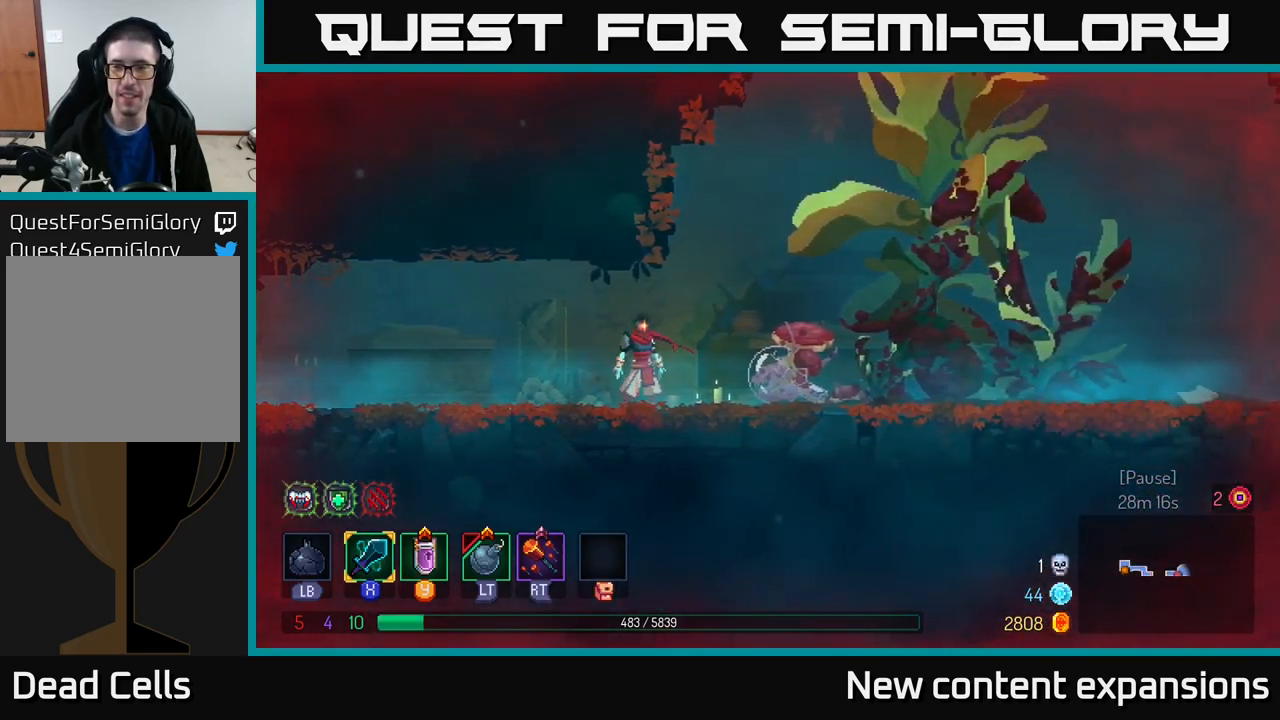
{"buttons": [], "left_stick": "right", "right_stick": "center", "events": [[233, "left_stick", "right"]]}
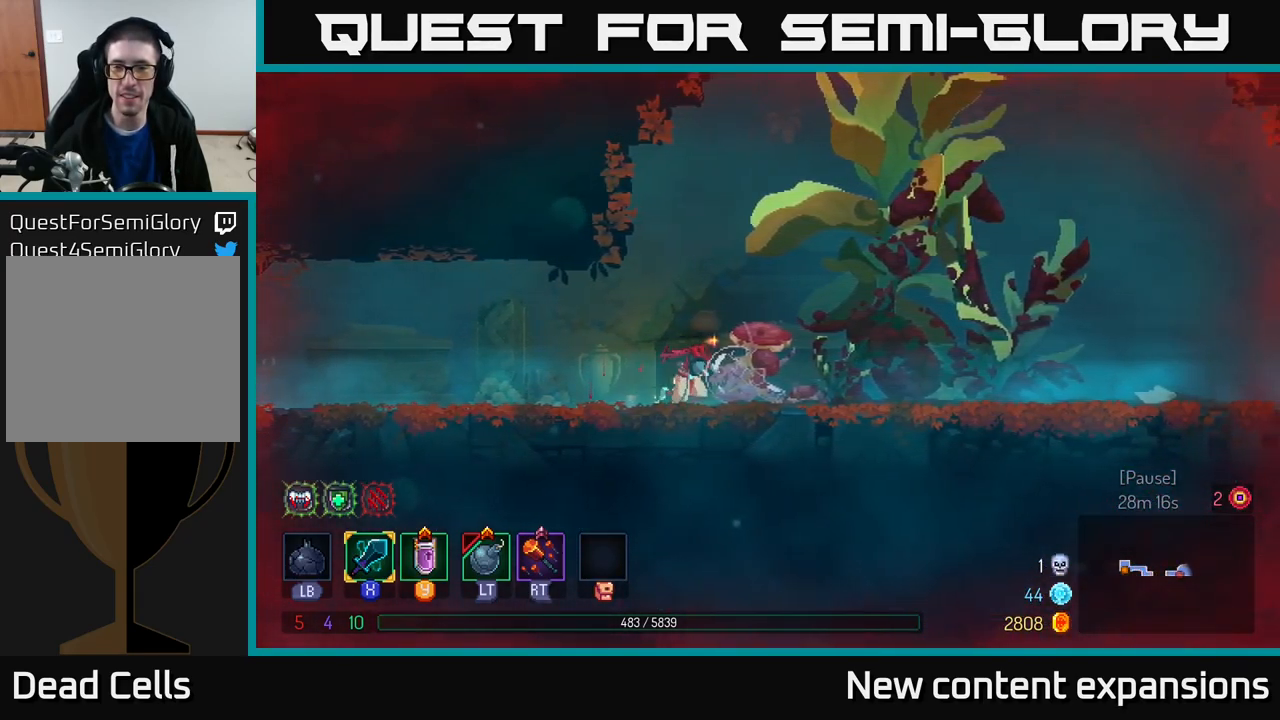
{"buttons": [], "left_stick": "right", "right_stick": "center", "events": []}
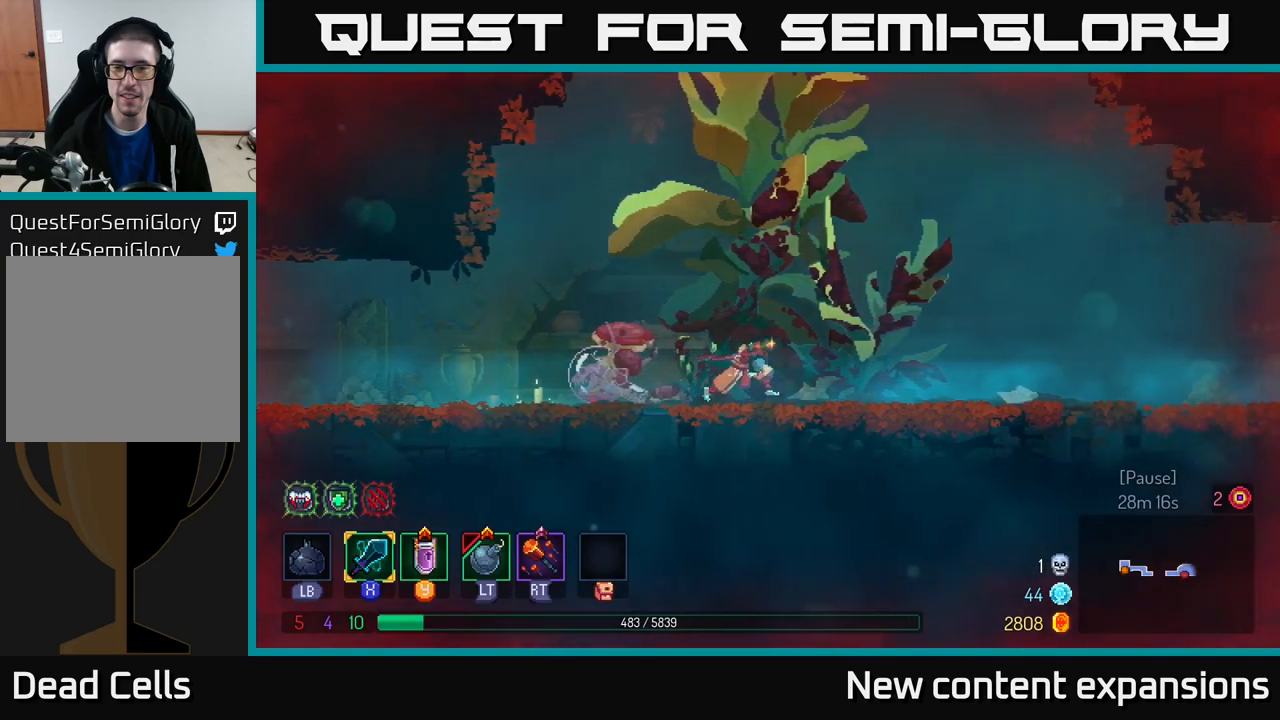
{"buttons": [], "left_stick": "center", "right_stick": "up-right", "events": [[300, "right_stick", "up-right"], [484, "left_stick", "center"]]}
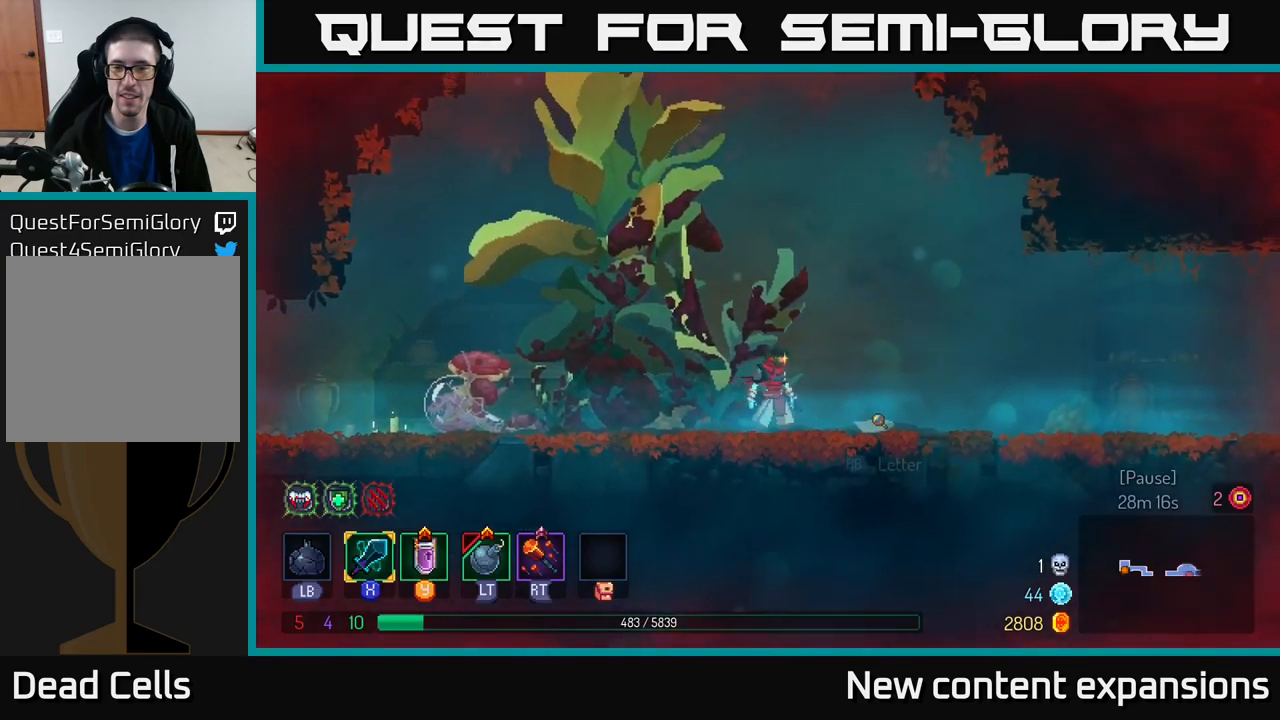
{"buttons": [], "left_stick": "center", "right_stick": "up", "events": [[84, "right_stick", "up"]]}
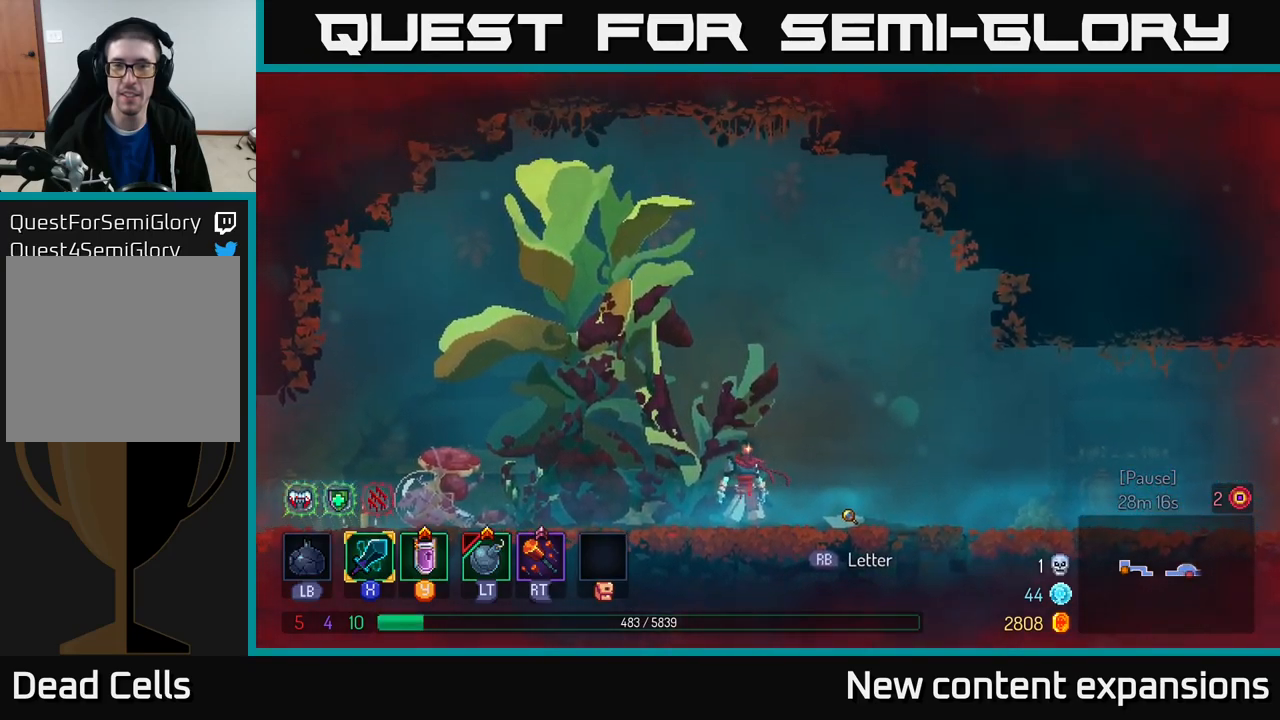
{"buttons": [], "left_stick": "right", "right_stick": "up", "events": [[317, "left_stick", "right"]]}
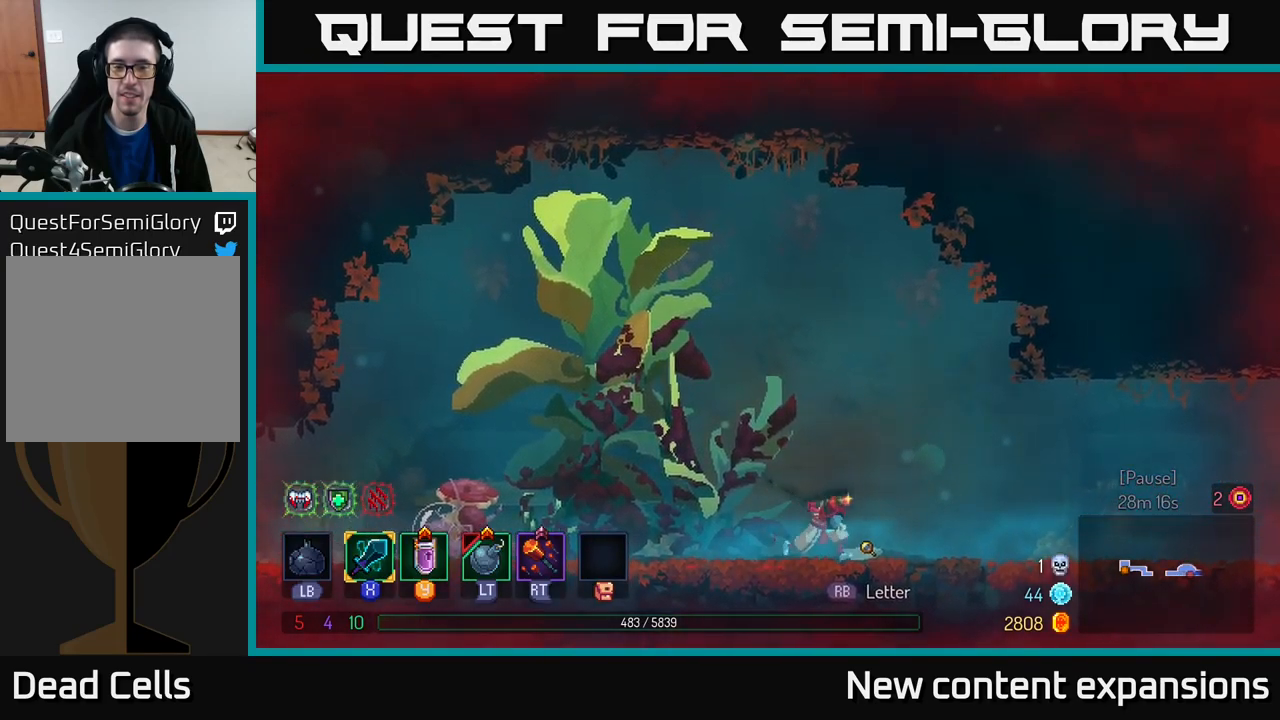
{"buttons": [], "left_stick": "center", "right_stick": "center", "events": [[34, "right_stick", "up-left"], [134, "left_stick", "center"], [134, "right_stick", "center"], [184, "left_stick", "left"], [300, "R1", "down"], [300, "left_stick", "center"], [417, "R1", "up"]]}
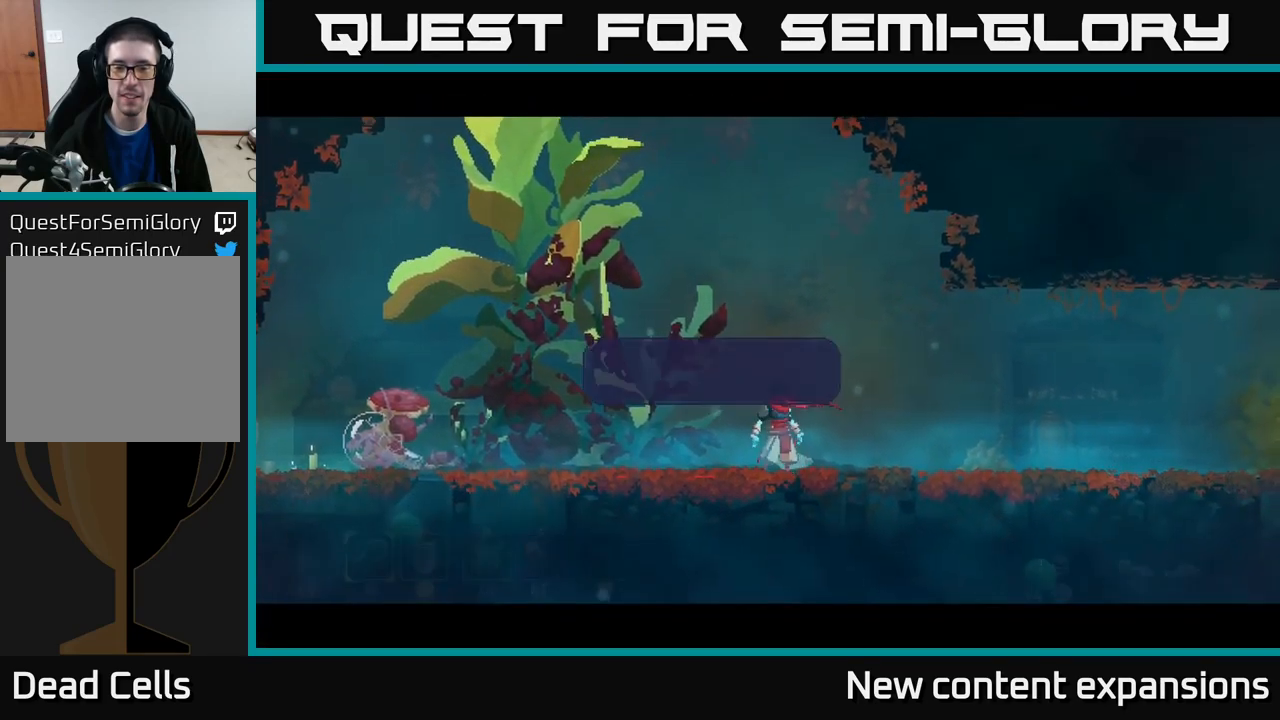
{"buttons": [], "left_stick": "center", "right_stick": "center", "events": []}
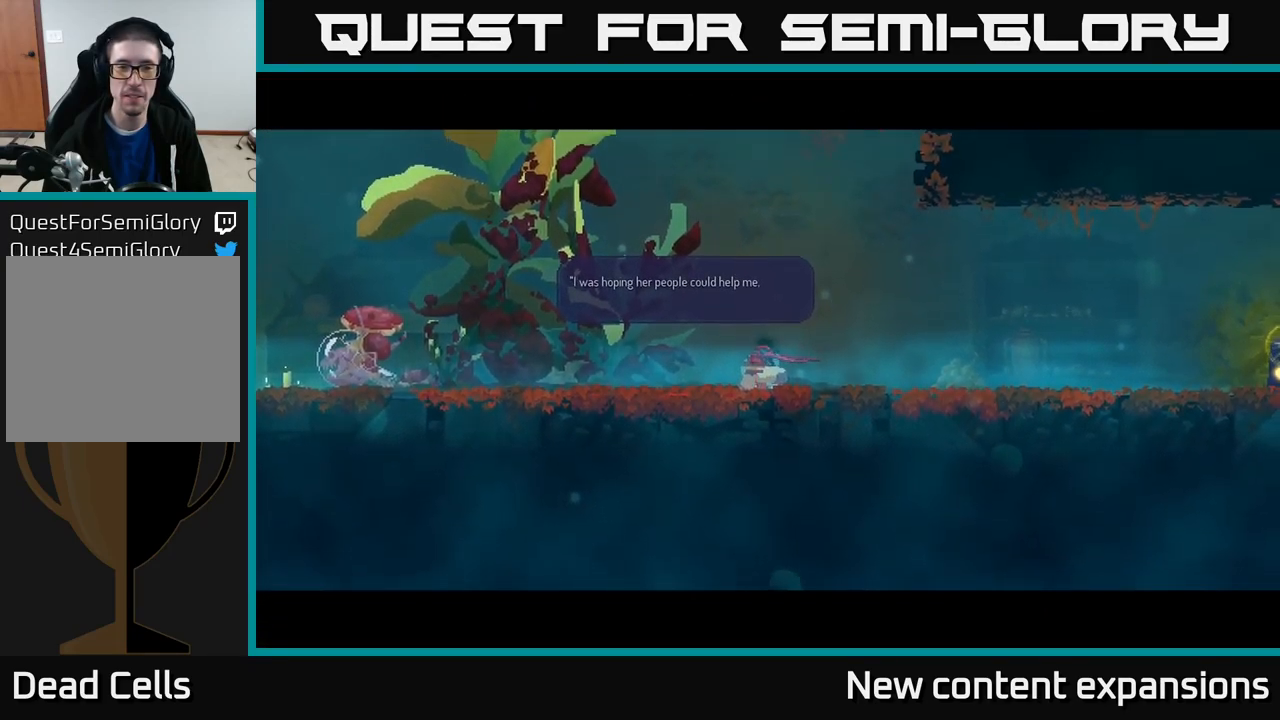
{"buttons": [], "left_stick": "center", "right_stick": "center", "events": []}
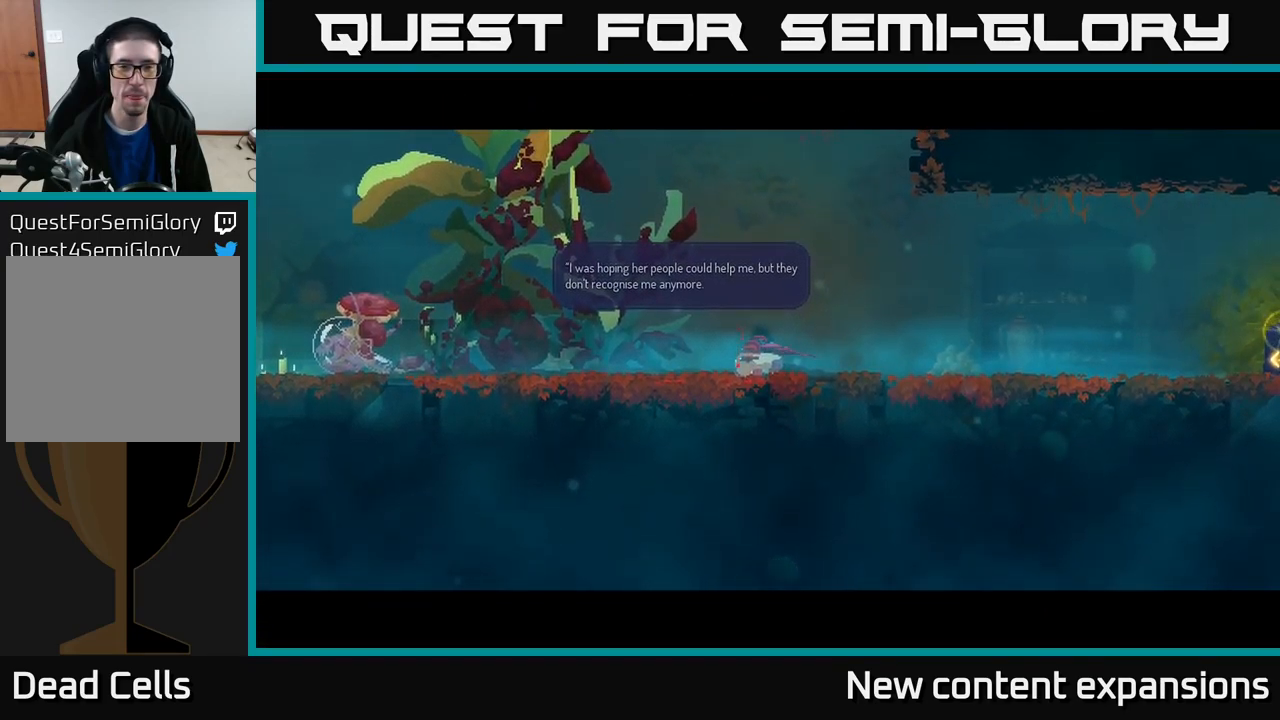
{"buttons": [], "left_stick": "center", "right_stick": "center", "events": []}
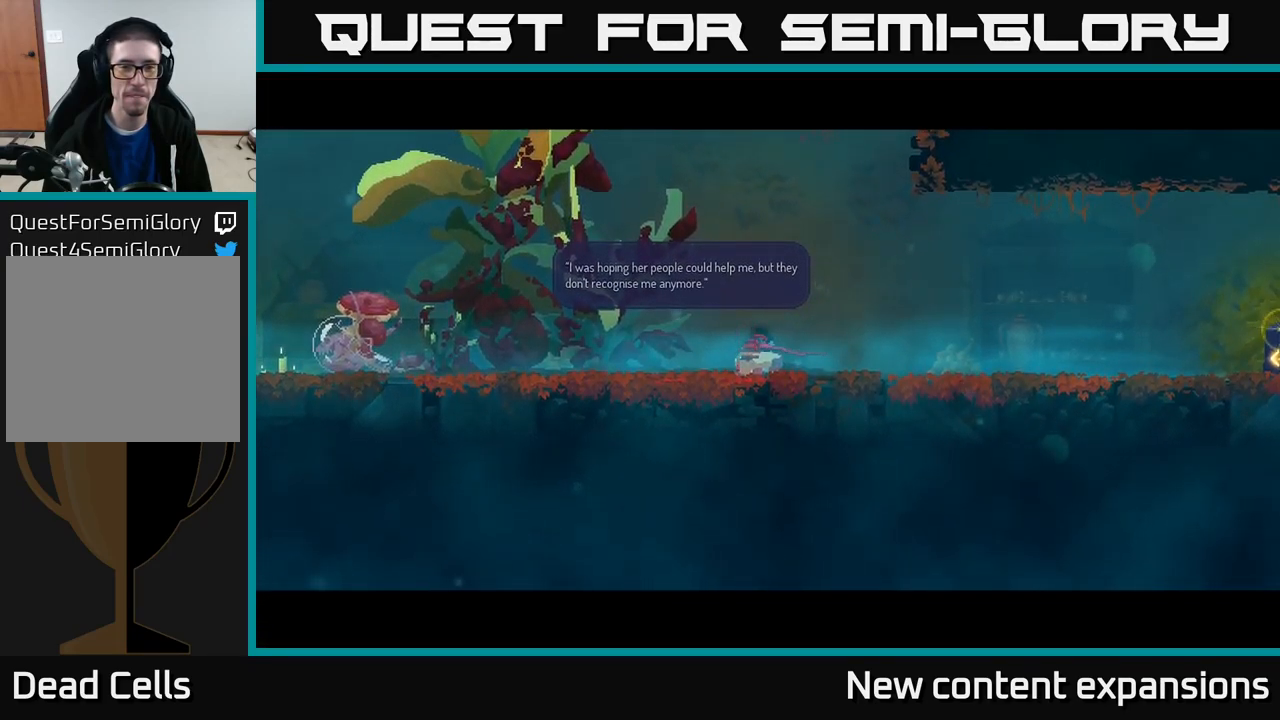
{"buttons": ["A"], "left_stick": "center", "right_stick": "center", "events": [[400, "A", "down"]]}
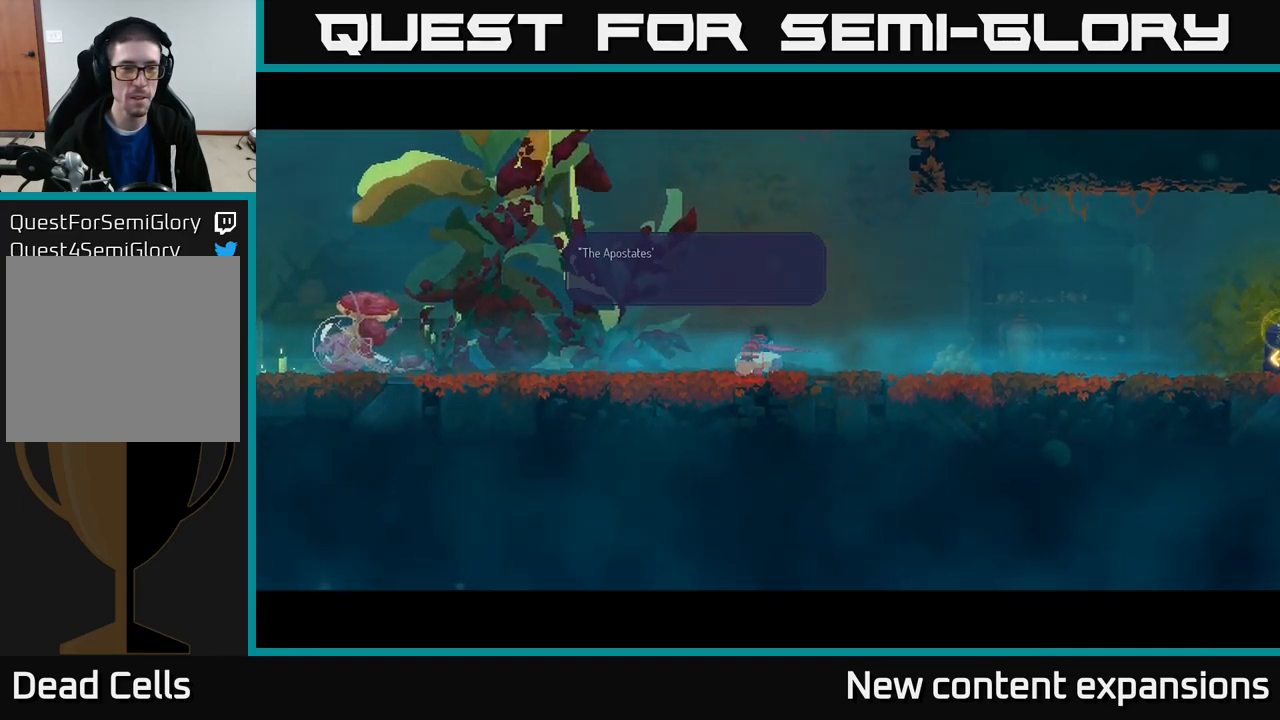
{"buttons": [], "left_stick": "center", "right_stick": "center", "events": [[84, "A", "up"]]}
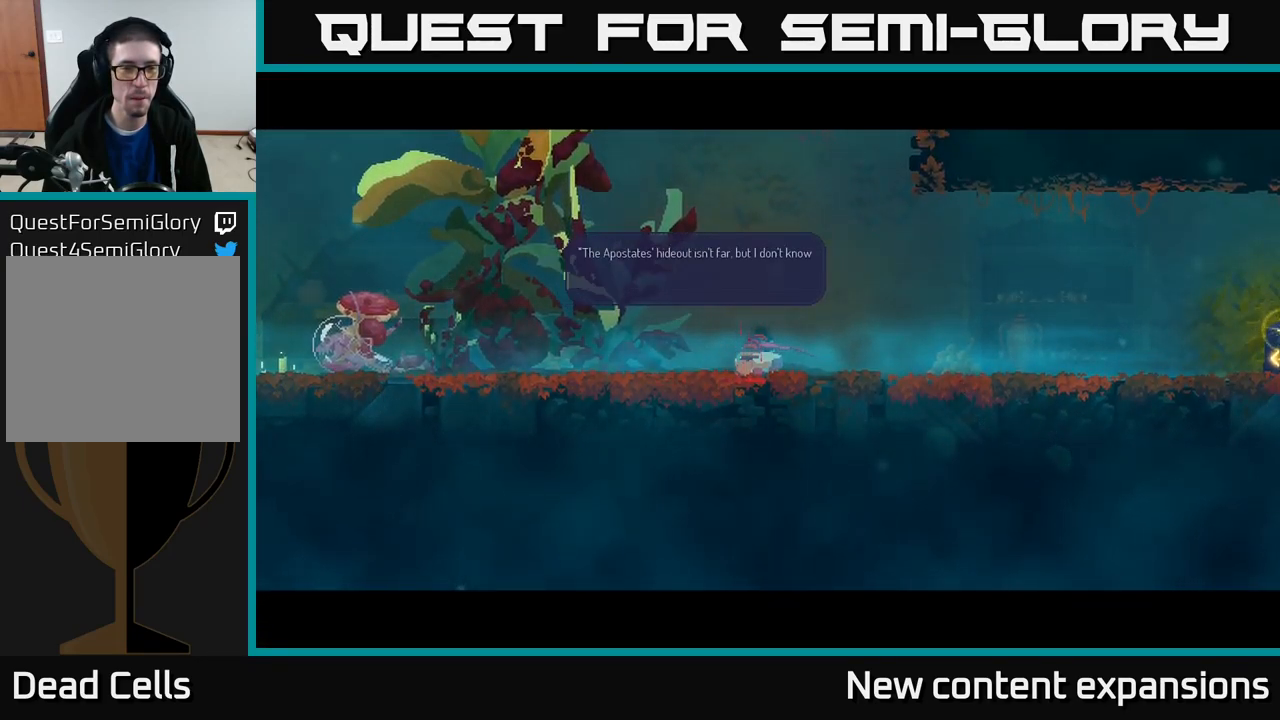
{"buttons": [], "left_stick": "center", "right_stick": "center", "events": []}